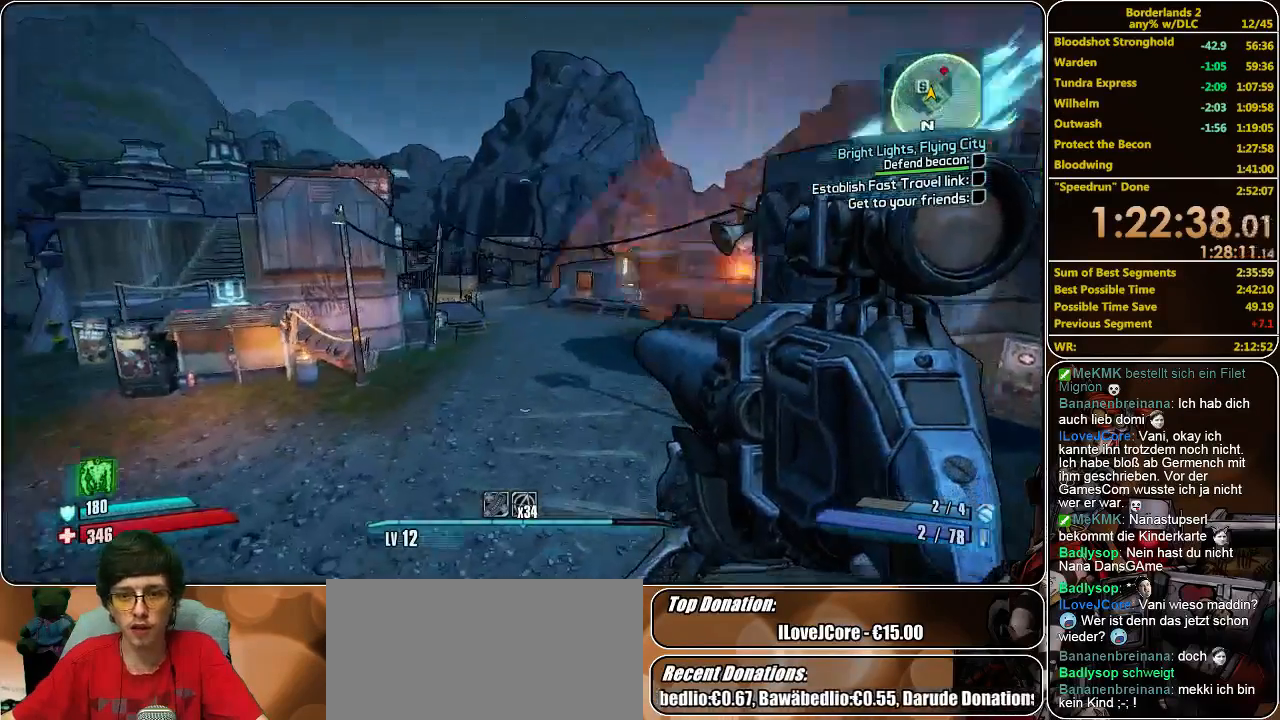
Gameplay with keyboard and mouse; each line is a JSON object with the keys and mouse buttons held at the frame after it. "events" lists presses ("down") and releases ("up") of "a", "alt", "c", "ctrl", "d", "e", "f", "q", "r", "s", "shift", "space", "tab", "v", "w", "x", "z", "mouse_left", "mouse_middle", "mouse_right", "mouse_wheel_up" and "mouse_wheel_down" between this image and that frame as [ms after this image, input, new state], when the widget could be followed in between. "mouse_left", "mouse_middle", "mouse_right", "mouse_wheel_up", "mouse_wheel_down" = the "left", "middle", "right", "wheel_up", "wheel_down" buttons of the "mouse" list. No other keys are recorded. Mouse movement is not recorded.
{"keys": ["w"], "mouse": [], "events": []}
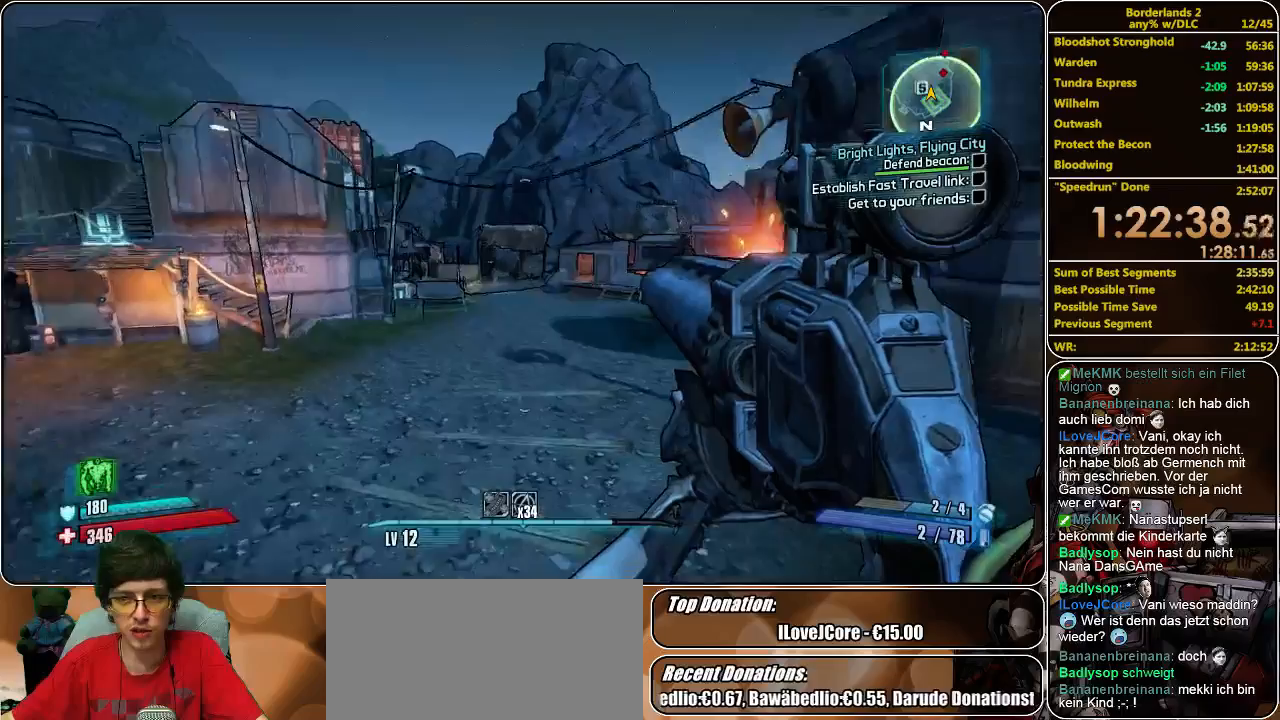
{"keys": ["w"], "mouse": [], "events": []}
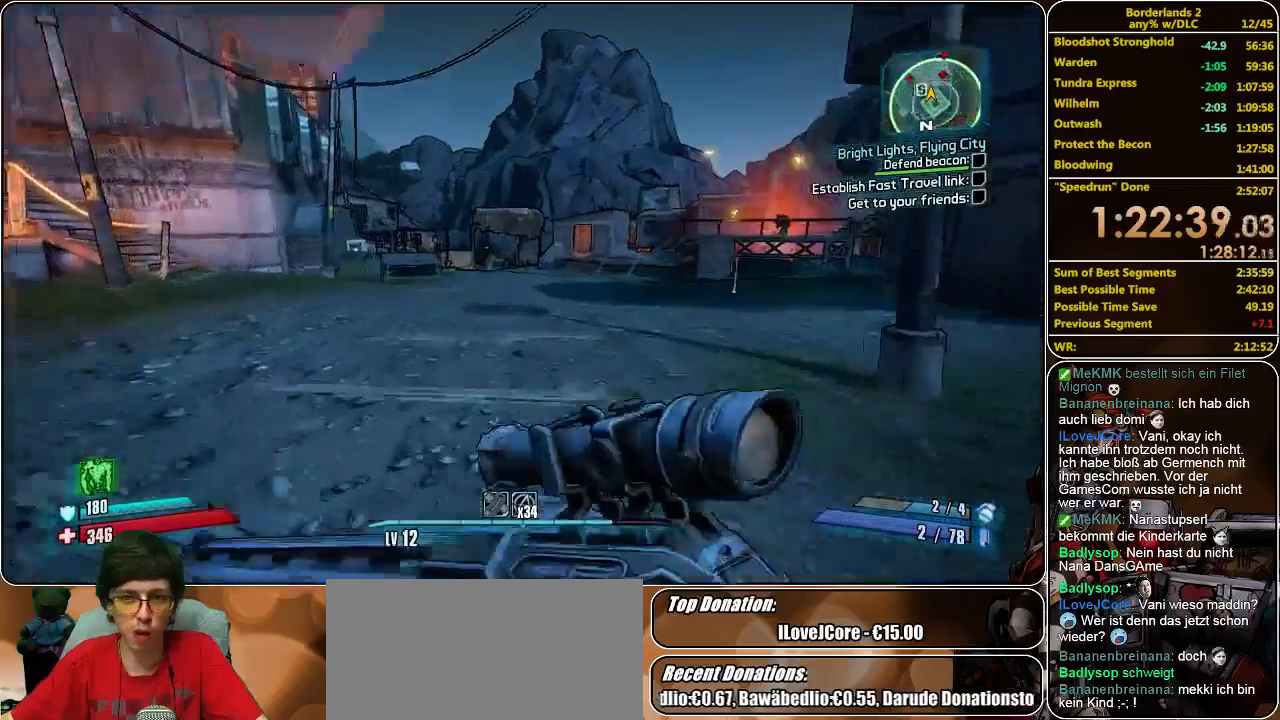
{"keys": ["w"], "mouse": [], "events": []}
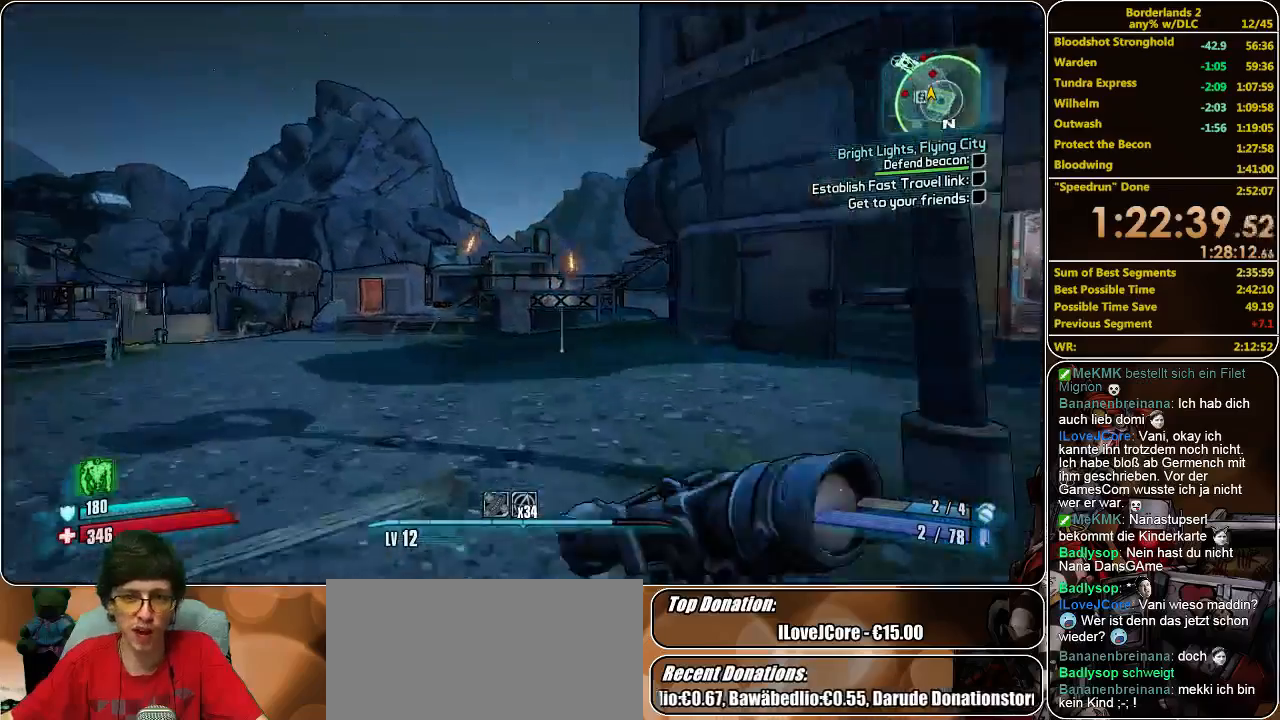
{"keys": ["w"], "mouse": [], "events": []}
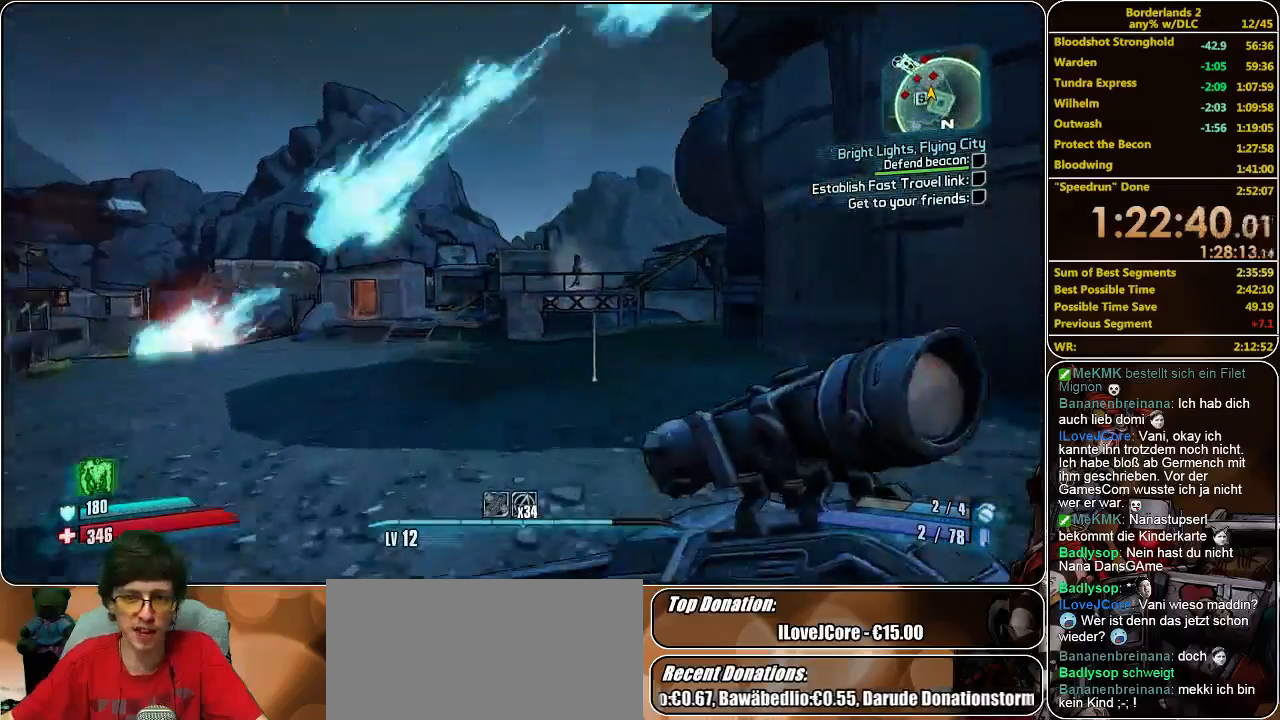
{"keys": ["space", "w"], "mouse": [], "events": [[467, "space", "down"]]}
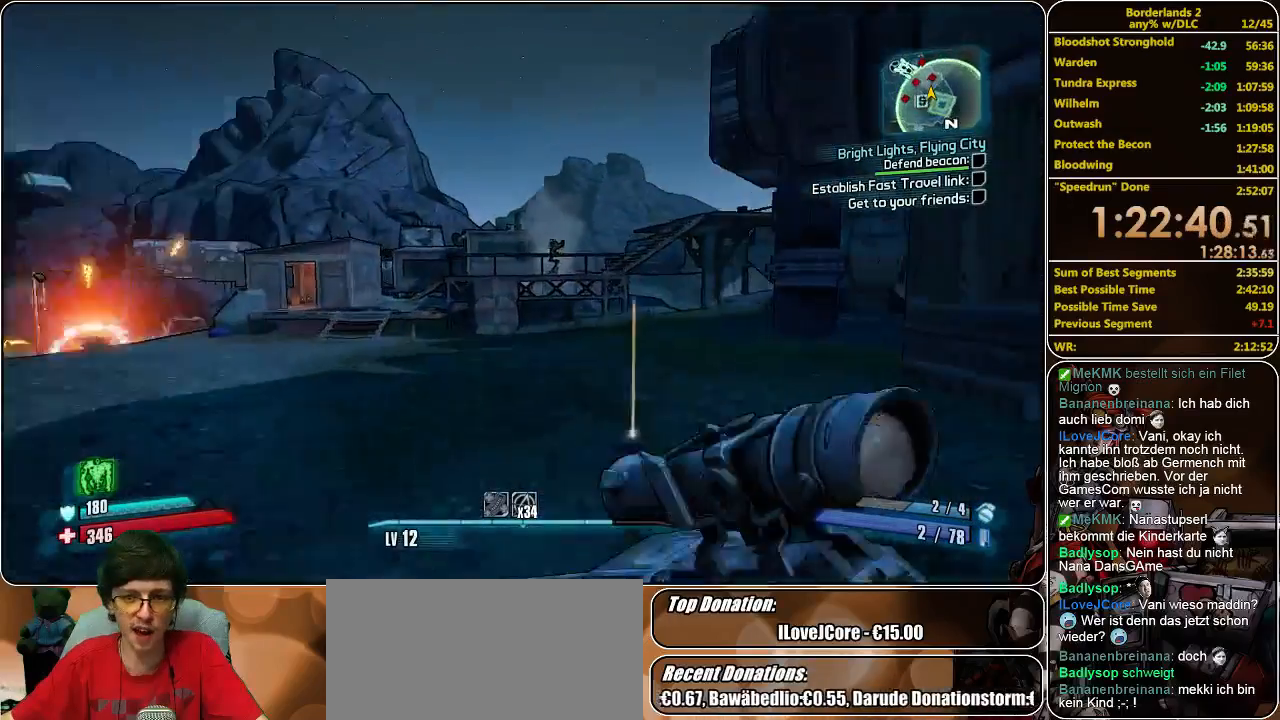
{"keys": ["w"], "mouse": ["left"], "events": [[167, "space", "up"], [200, "mouse_left", "down"], [267, "mouse_left", "up"], [333, "mouse_left", "down"], [400, "mouse_left", "up"], [467, "mouse_left", "down"]]}
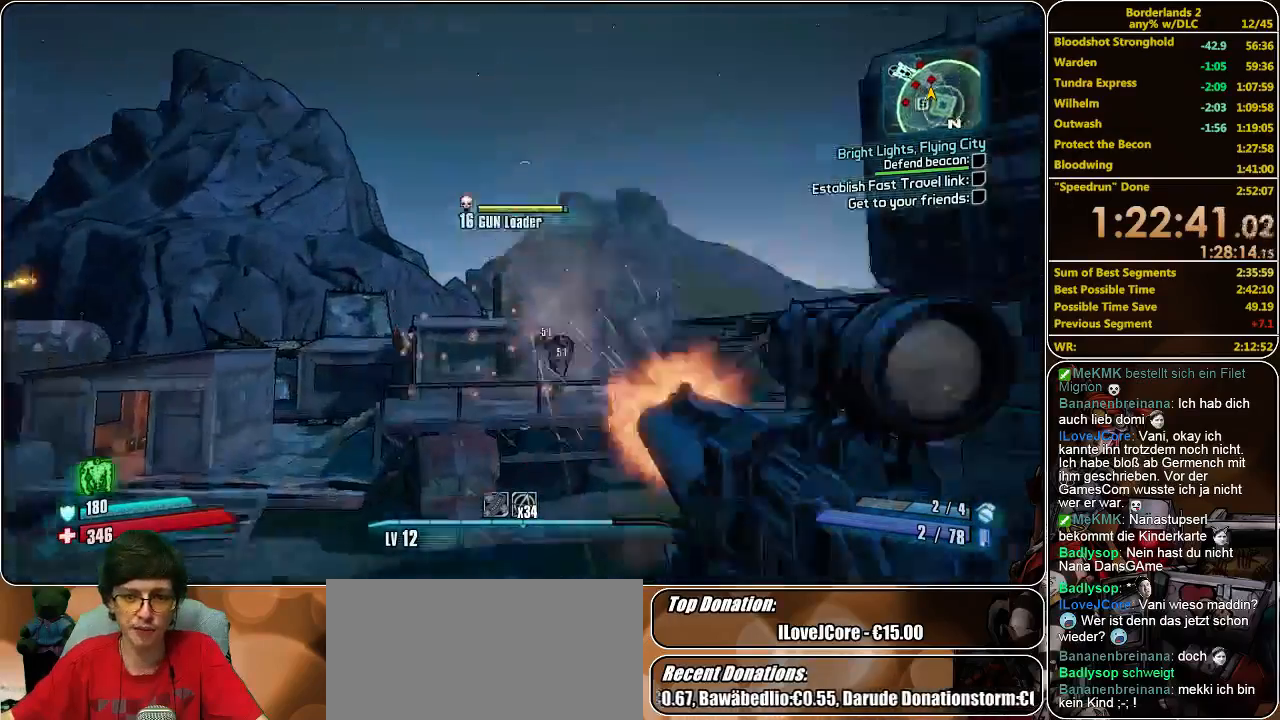
{"keys": ["w"], "mouse": [], "events": [[33, "mouse_left", "up"], [100, "mouse_left", "down"], [200, "mouse_left", "up"], [233, "mouse_left", "down"], [367, "mouse_left", "up"], [433, "mouse_left", "down"], [500, "mouse_left", "up"]]}
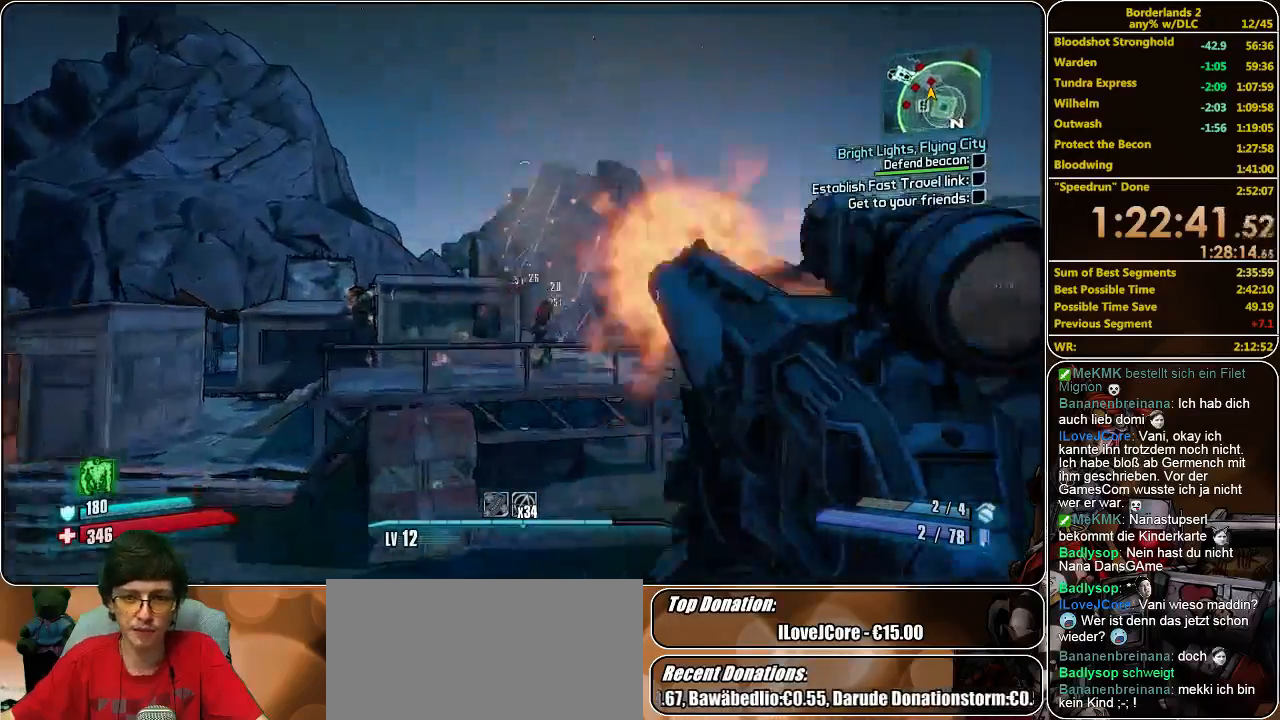
{"keys": ["w"], "mouse": ["left"], "events": [[67, "mouse_left", "down"], [133, "mouse_left", "up"], [200, "mouse_left", "down"], [300, "mouse_left", "up"], [367, "mouse_left", "down"], [433, "mouse_left", "up"], [500, "mouse_left", "down"]]}
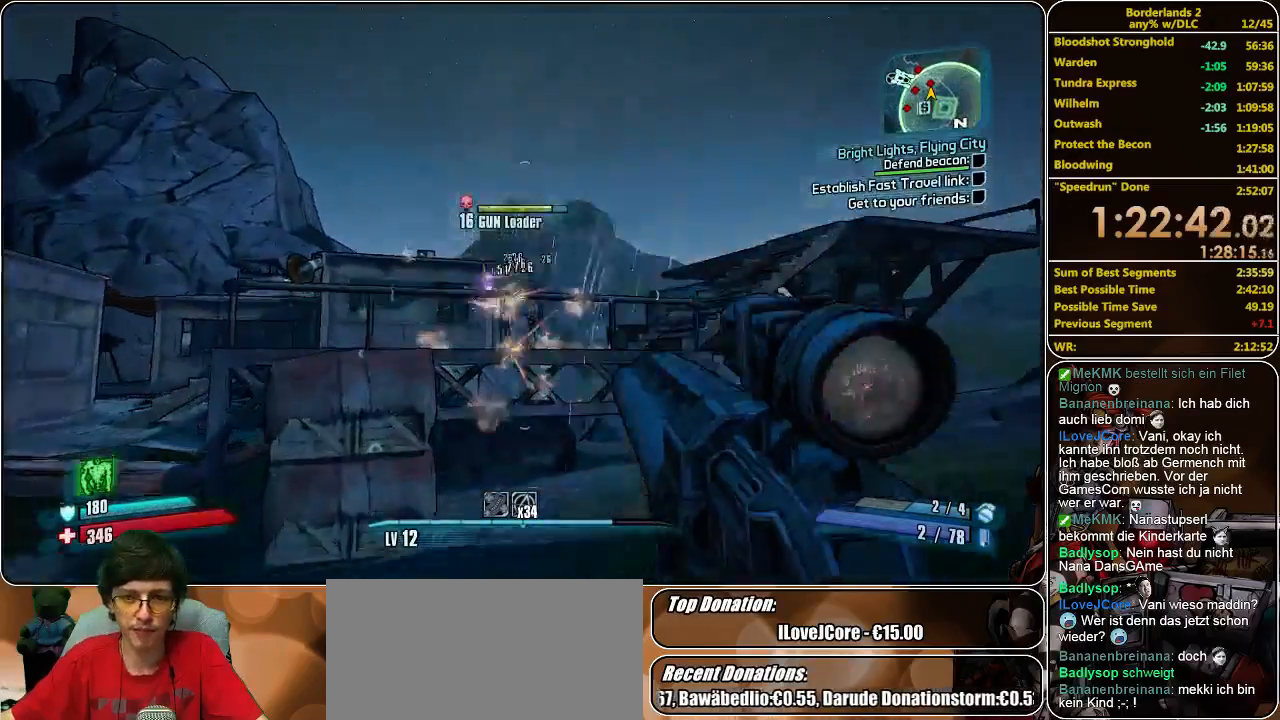
{"keys": [], "mouse": ["left"], "events": [[100, "mouse_left", "up"], [133, "mouse_left", "down"], [133, "space", "down"], [233, "mouse_left", "up"], [233, "space", "up"], [267, "mouse_left", "down"], [367, "mouse_left", "up"], [433, "mouse_left", "down"], [500, "w", "up"]]}
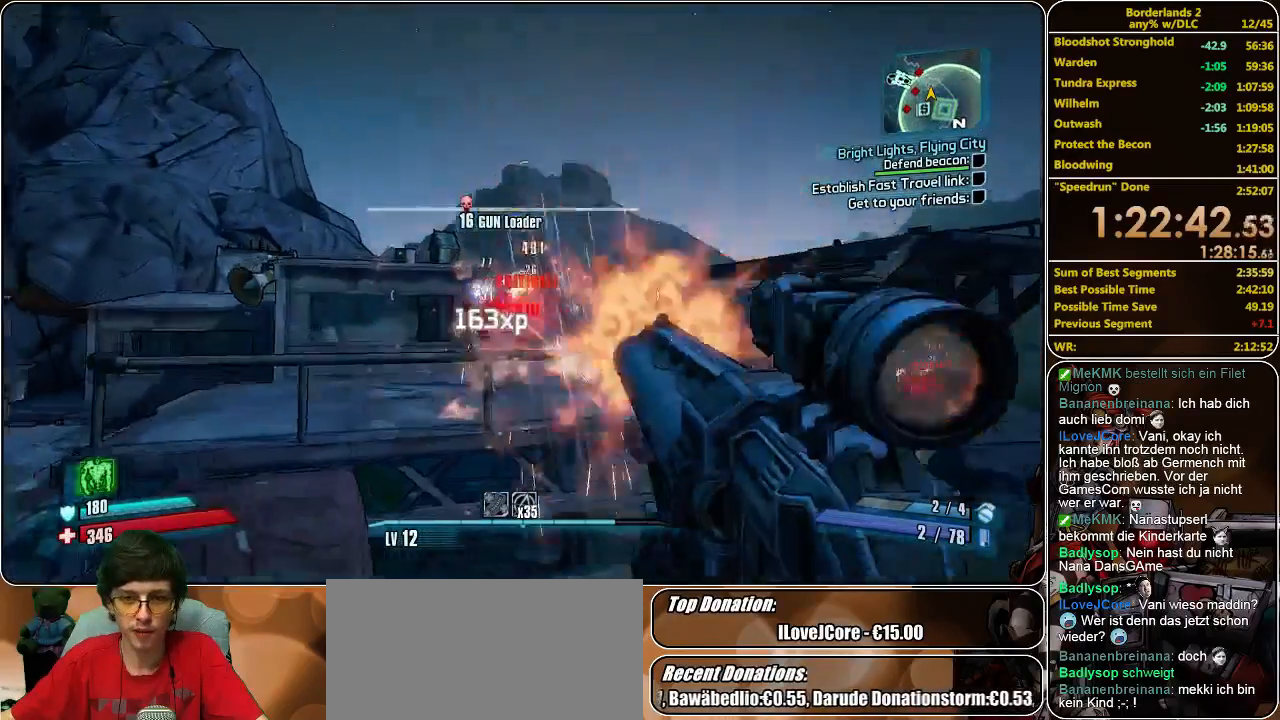
{"keys": ["s"], "mouse": [], "events": [[33, "mouse_left", "up"], [67, "mouse_left", "down"], [167, "mouse_left", "up"], [200, "mouse_left", "down"], [300, "mouse_left", "up"], [367, "mouse_left", "down"], [400, "s", "down"], [433, "mouse_left", "up"]]}
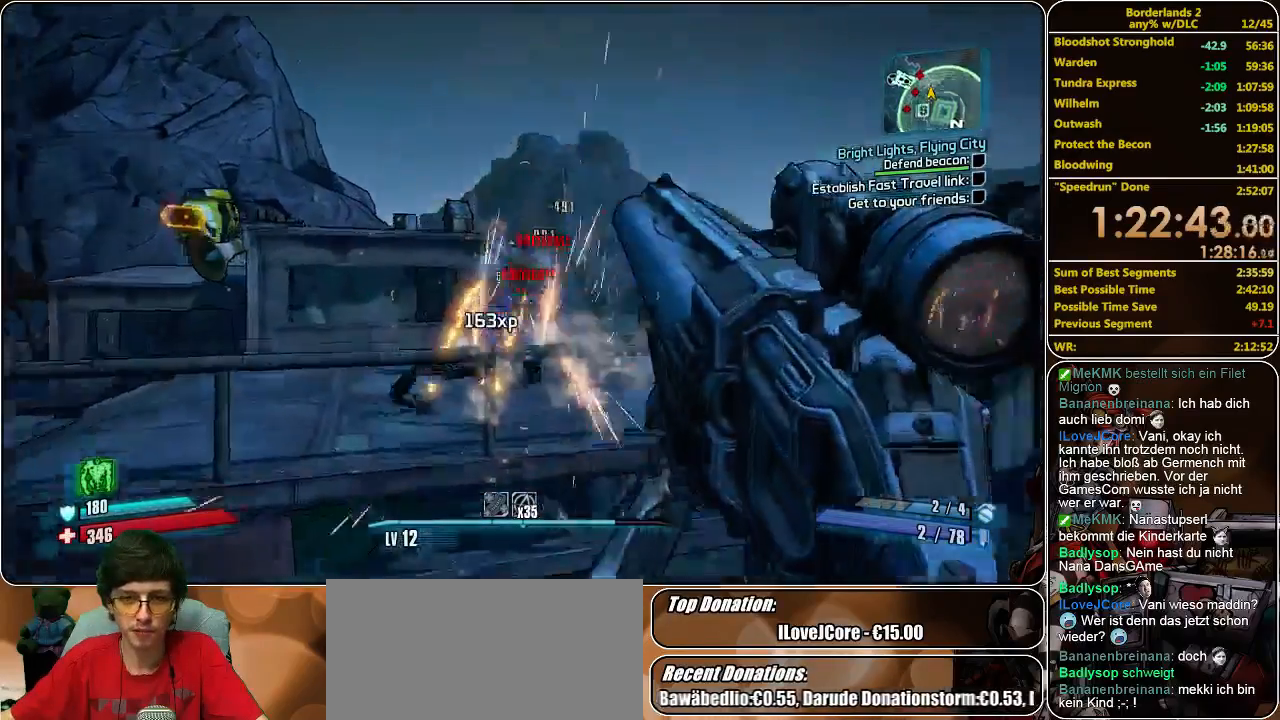
{"keys": ["a", "shift", "w"], "mouse": [], "events": [[33, "a", "down"], [33, "s", "up"], [200, "shift", "down"], [233, "w", "down"]]}
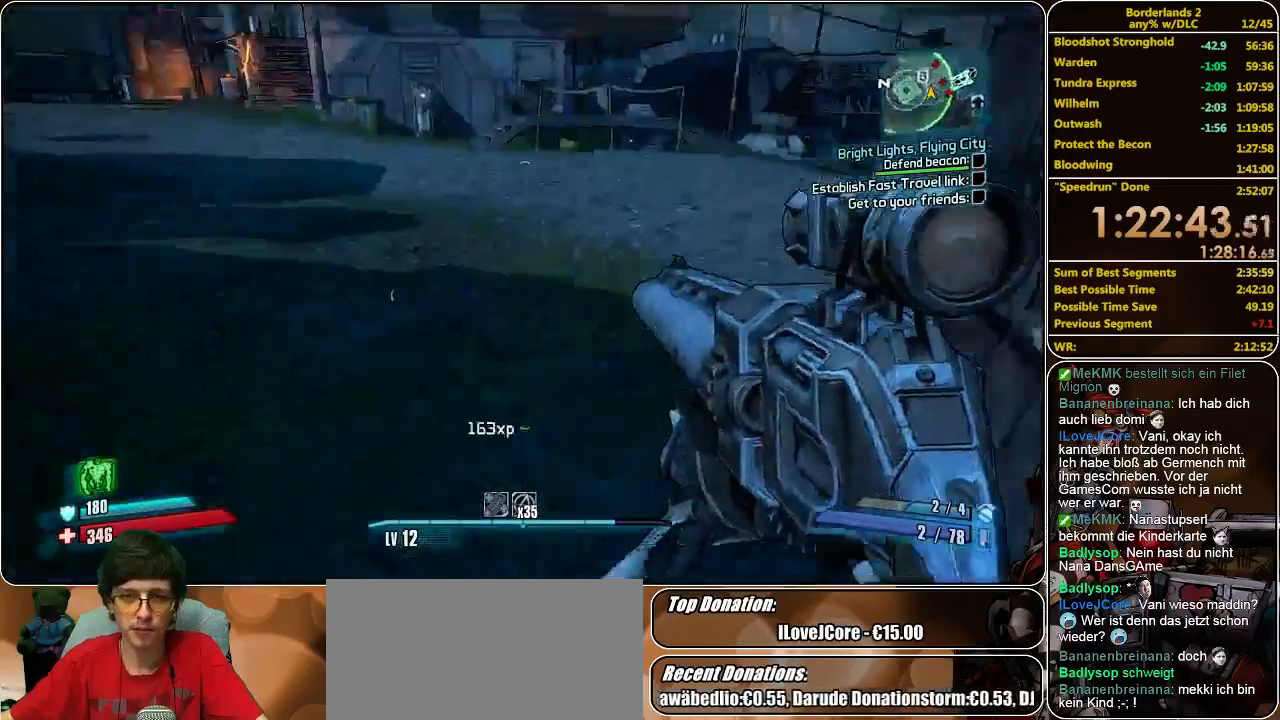
{"keys": ["a", "shift", "w"], "mouse": [], "events": []}
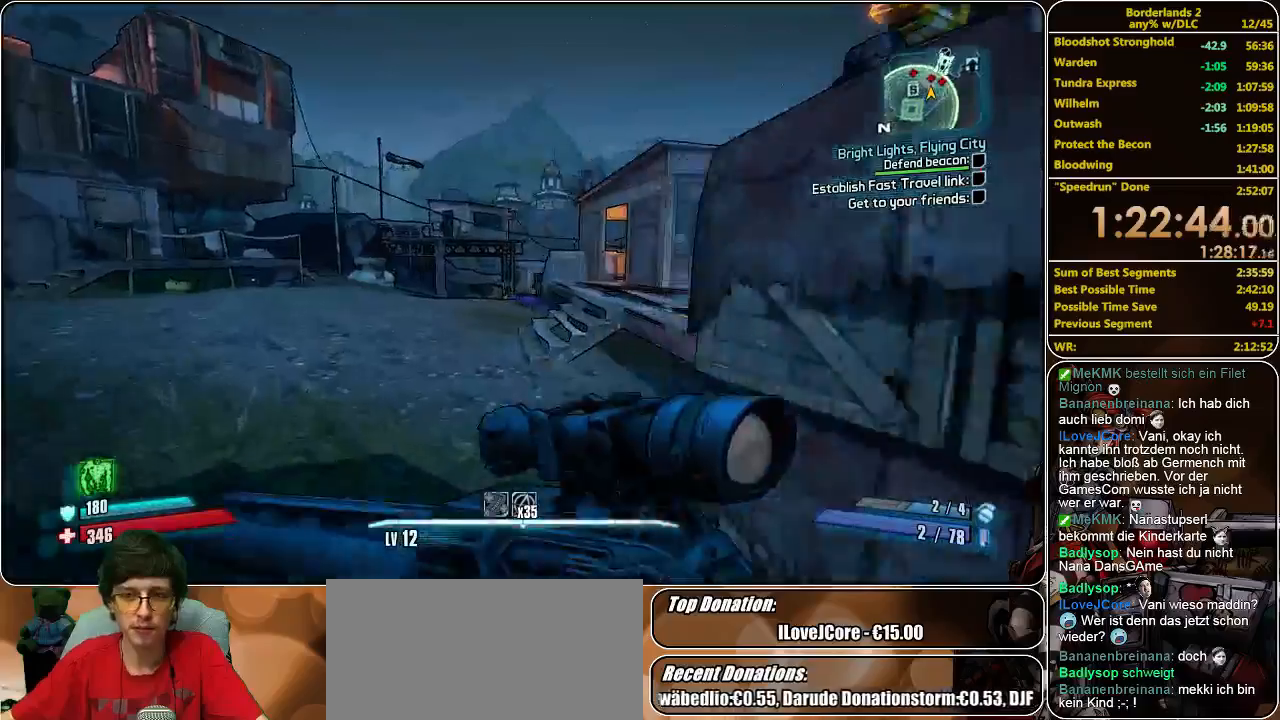
{"keys": ["a", "shift", "w"], "mouse": [], "events": []}
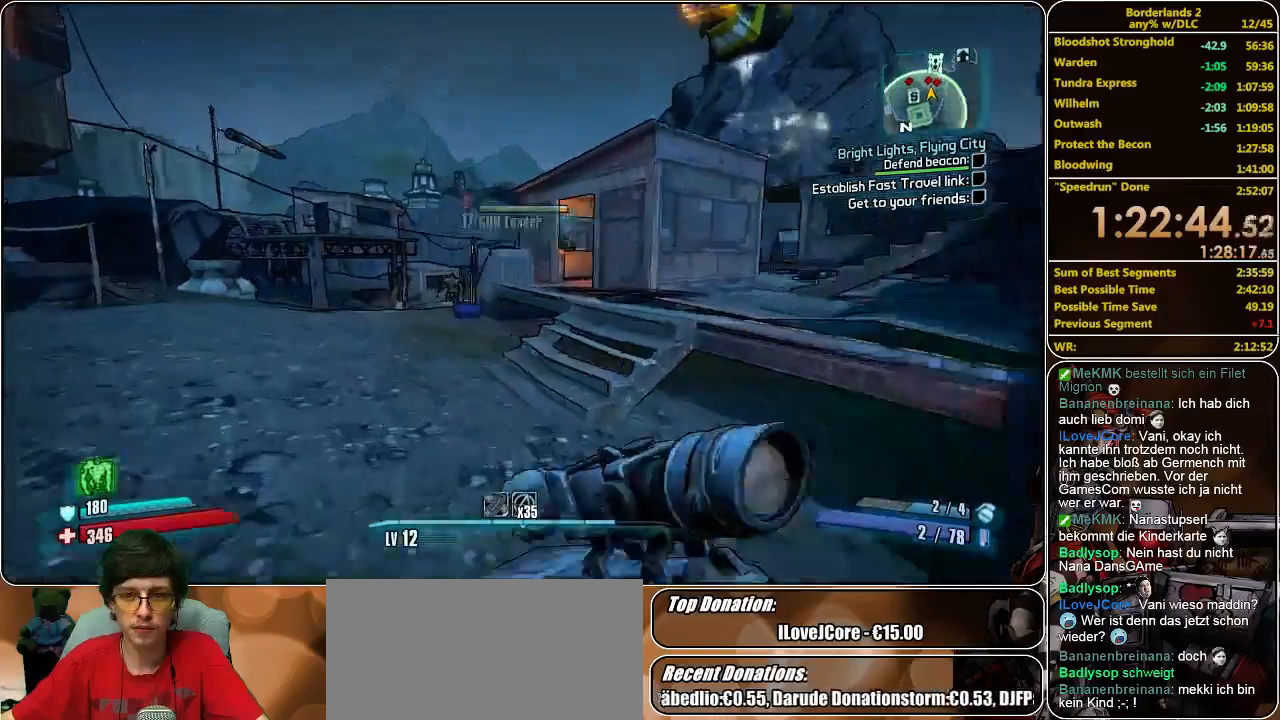
{"keys": ["a", "shift", "w"], "mouse": [], "events": [[100, "space", "down"], [200, "space", "up"], [267, "mouse_left", "down"], [333, "mouse_left", "up"], [400, "mouse_left", "down"], [500, "mouse_left", "up"]]}
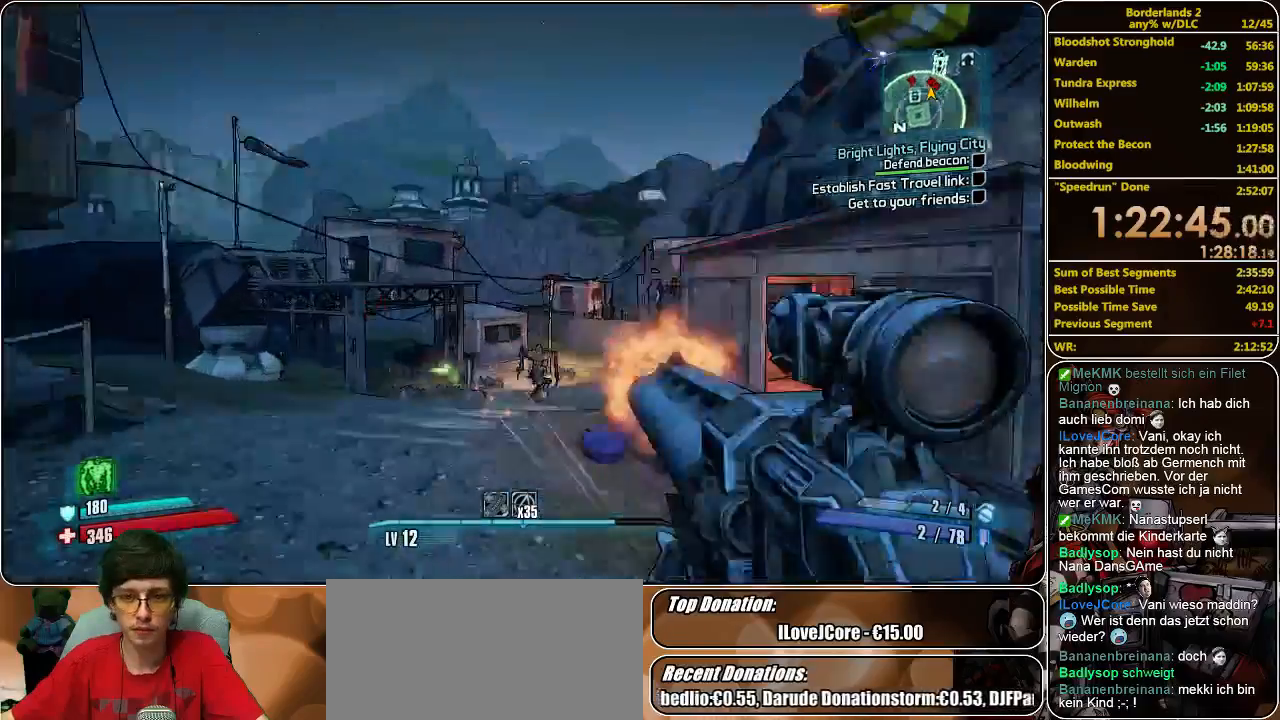
{"keys": ["w"], "mouse": ["left"], "events": [[33, "mouse_left", "down"], [133, "mouse_left", "up"], [200, "mouse_left", "down"], [267, "mouse_left", "up"], [267, "shift", "up"], [333, "a", "up"], [333, "mouse_left", "down"], [433, "mouse_left", "up"], [500, "mouse_left", "down"]]}
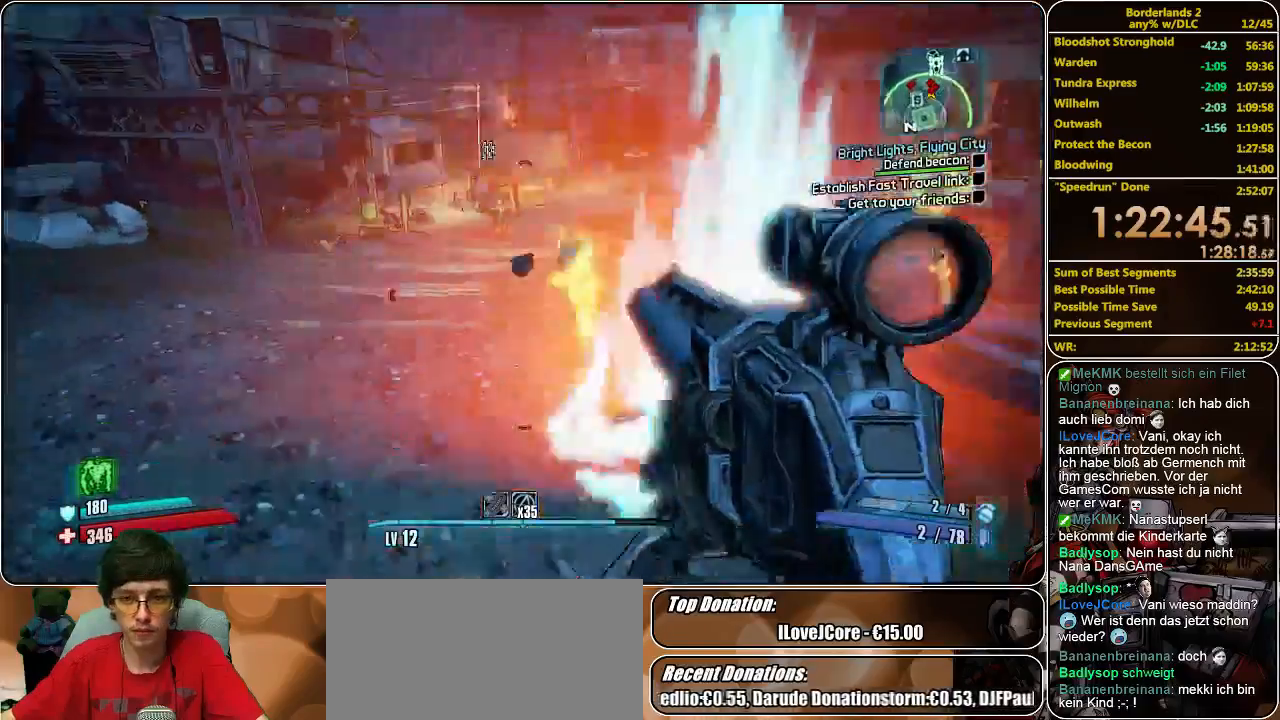
{"keys": ["w"], "mouse": ["left"], "events": [[67, "mouse_left", "up"], [133, "mouse_left", "down"], [233, "mouse_left", "up"], [300, "mouse_left", "down"], [367, "mouse_left", "up"], [433, "mouse_left", "down"]]}
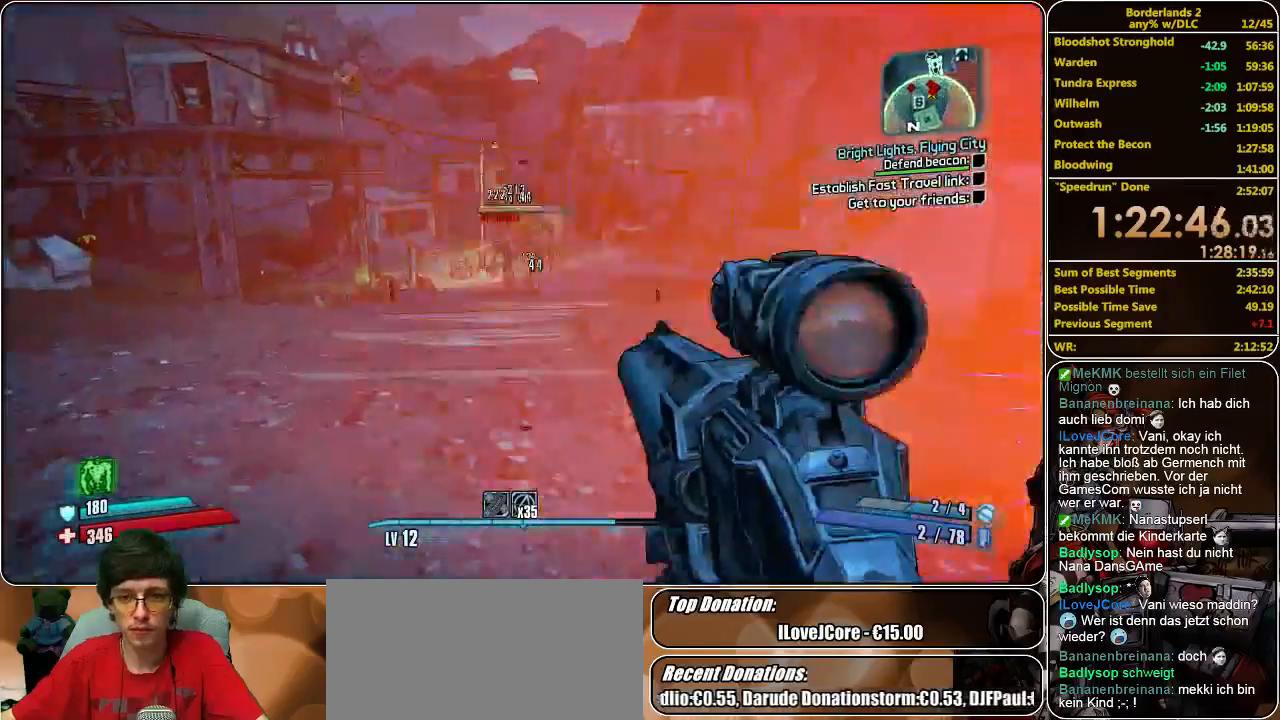
{"keys": ["w"], "mouse": [], "events": [[33, "mouse_left", "up"], [100, "mouse_left", "down"], [167, "mouse_left", "up"], [267, "mouse_left", "down"], [333, "mouse_left", "up"], [400, "mouse_left", "down"], [467, "mouse_left", "up"]]}
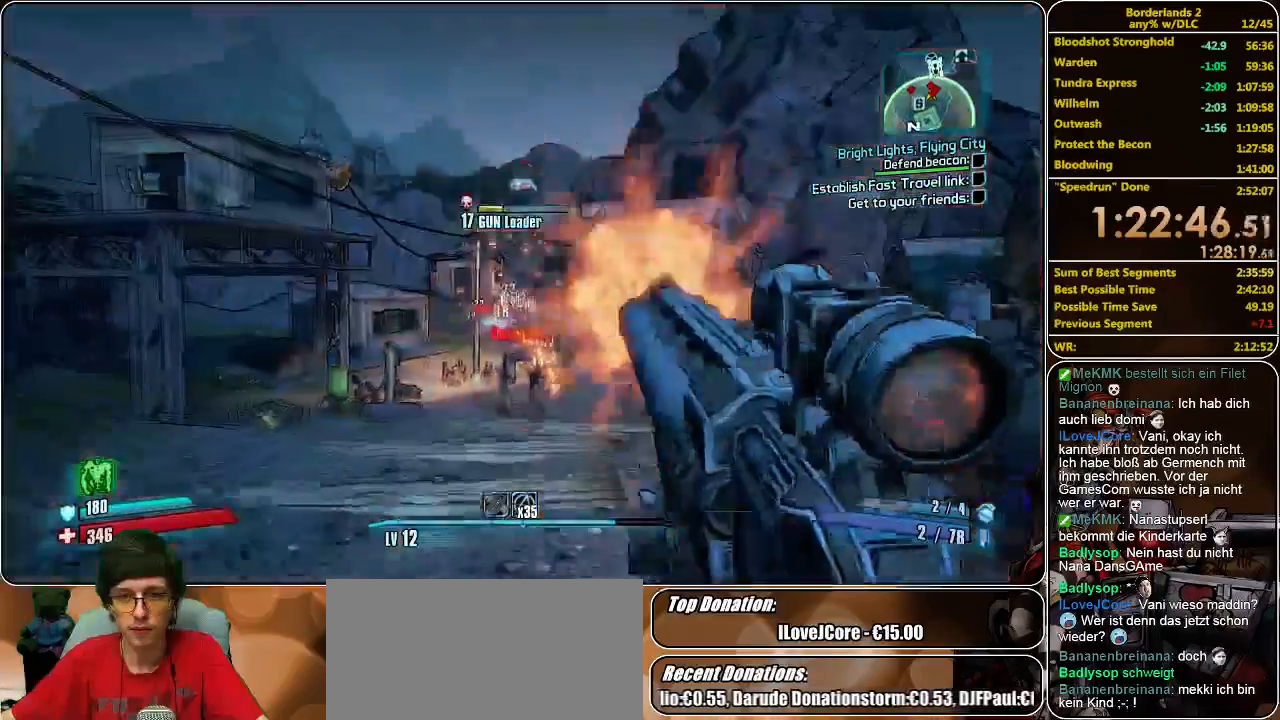
{"keys": ["s"], "mouse": ["left"], "events": [[33, "mouse_left", "down"], [33, "w", "up"], [133, "mouse_left", "up"], [167, "s", "down"], [200, "mouse_left", "down"], [300, "mouse_left", "up"], [333, "mouse_left", "down"], [433, "mouse_left", "up"], [500, "mouse_left", "down"]]}
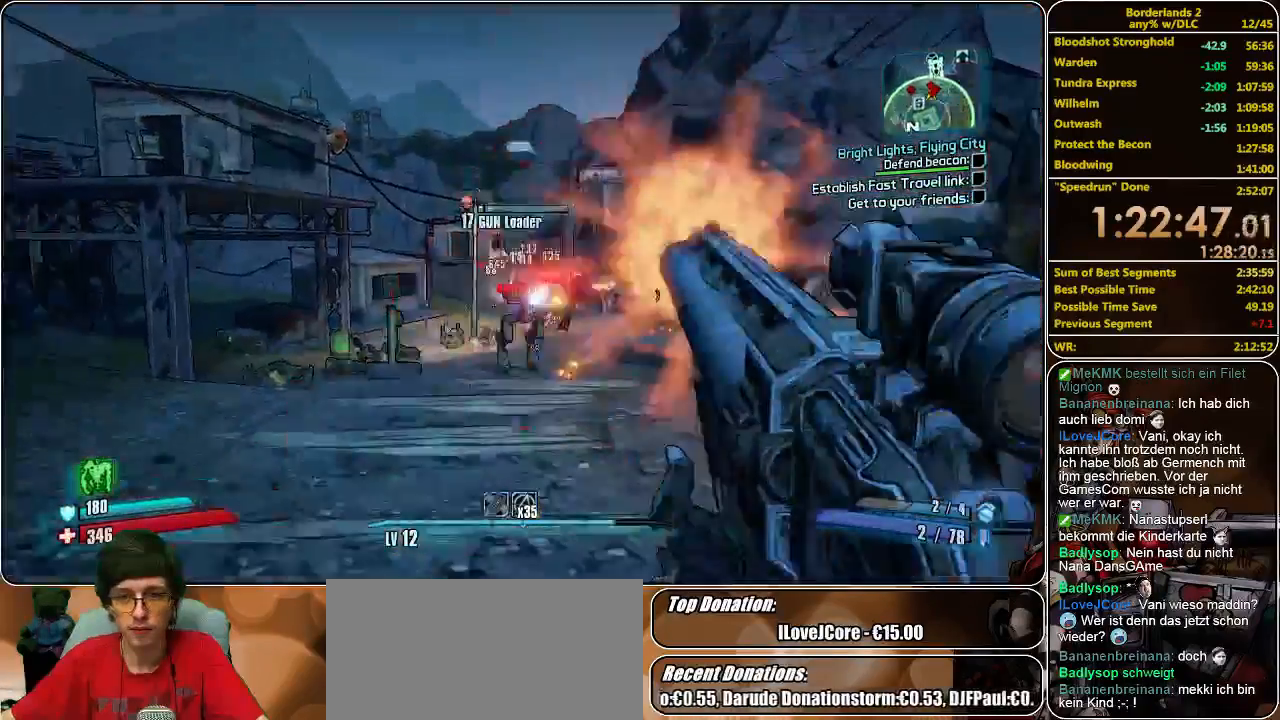
{"keys": ["d"], "mouse": ["left"], "events": [[67, "mouse_left", "up"], [133, "mouse_left", "down"], [200, "d", "down"], [233, "s", "up"], [267, "mouse_left", "up"], [333, "mouse_left", "down"], [433, "mouse_left", "up"], [467, "mouse_left", "down"]]}
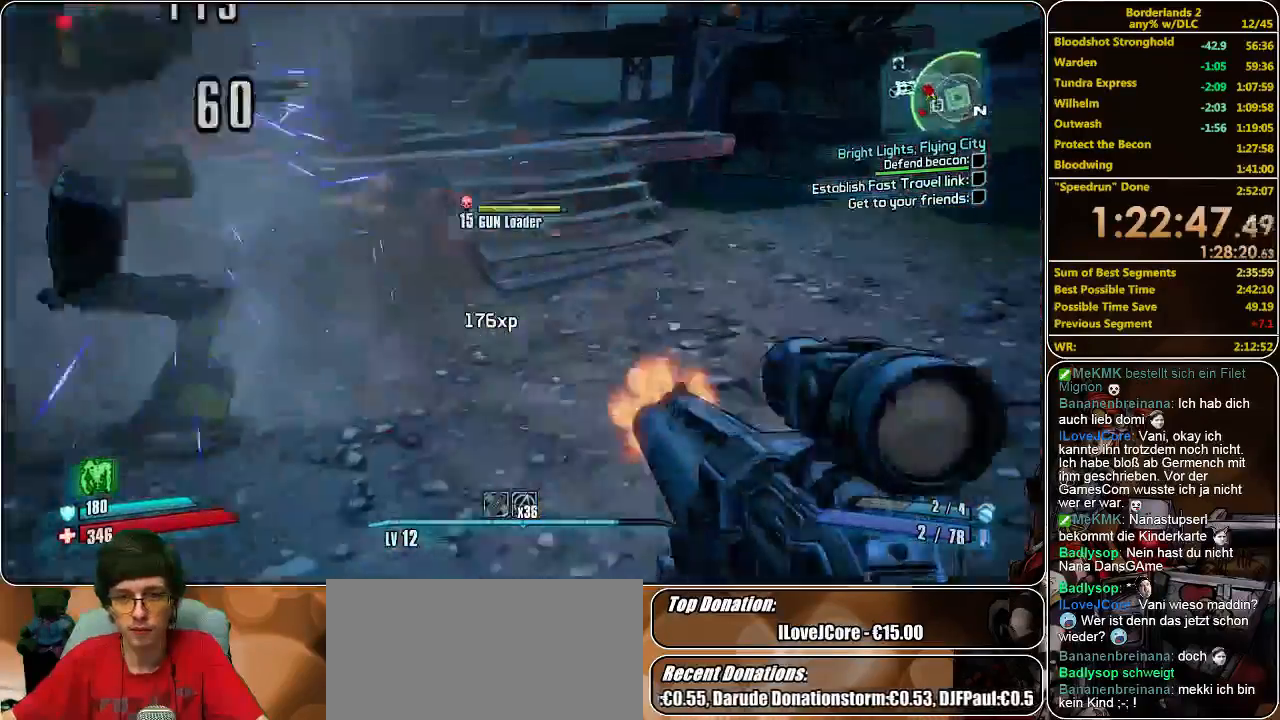
{"keys": ["d"], "mouse": ["left"], "events": [[67, "mouse_left", "up"], [167, "mouse_left", "down"], [200, "mouse_left", "up"], [267, "mouse_left", "down"], [367, "mouse_left", "up"], [467, "mouse_left", "down"]]}
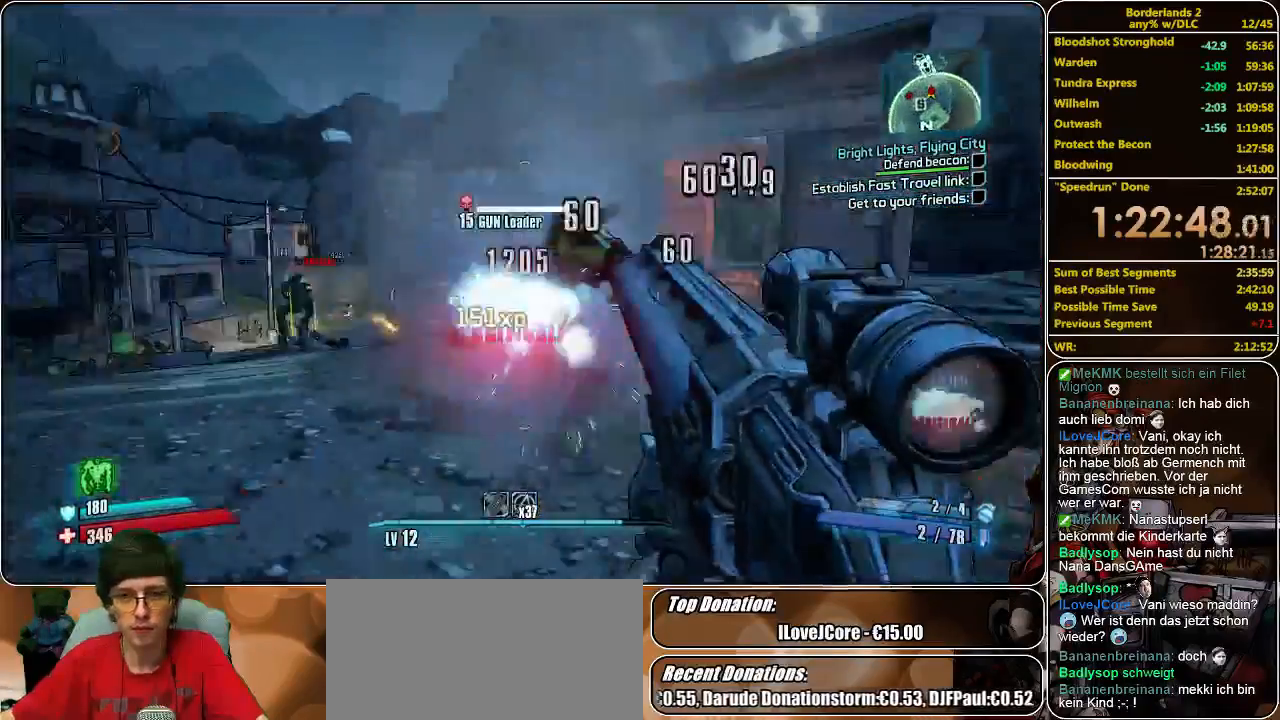
{"keys": ["w"], "mouse": [], "events": [[33, "mouse_left", "up"], [67, "mouse_left", "down"], [167, "mouse_left", "up"], [233, "mouse_left", "down"], [300, "mouse_left", "up"], [467, "w", "down"], [500, "d", "up"]]}
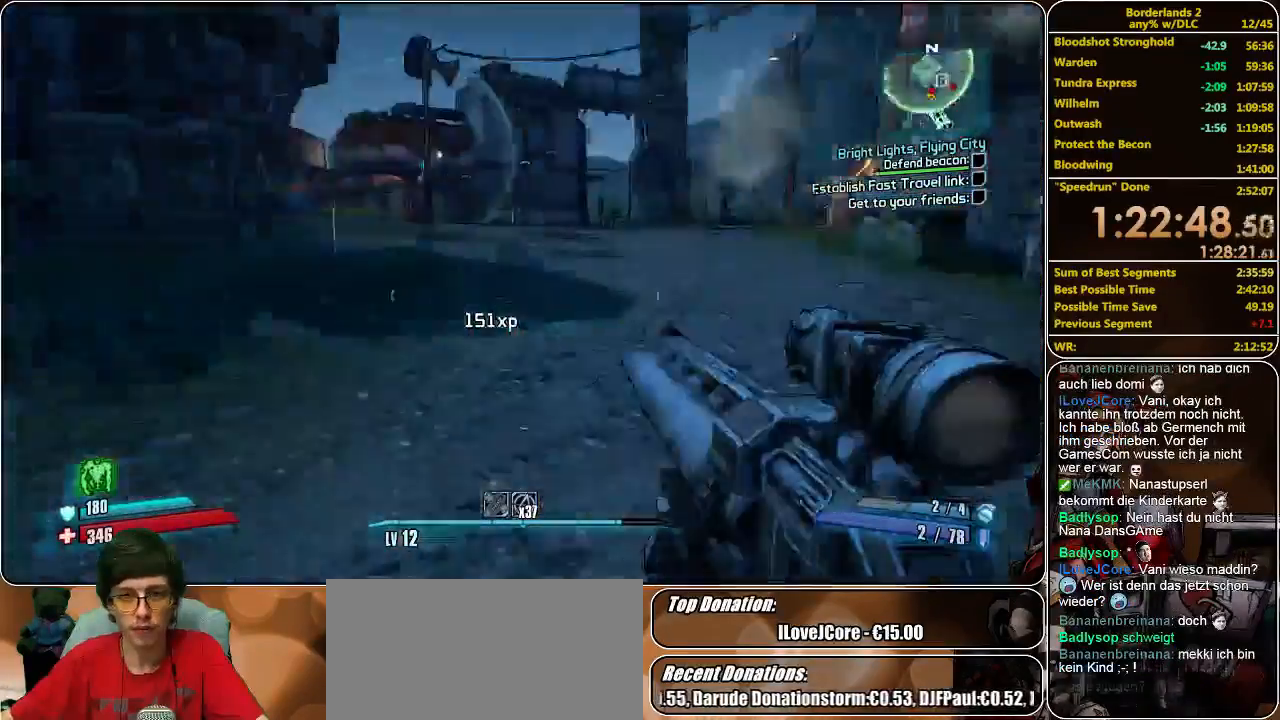
{"keys": ["shift", "w"], "mouse": [], "events": [[67, "shift", "down"]]}
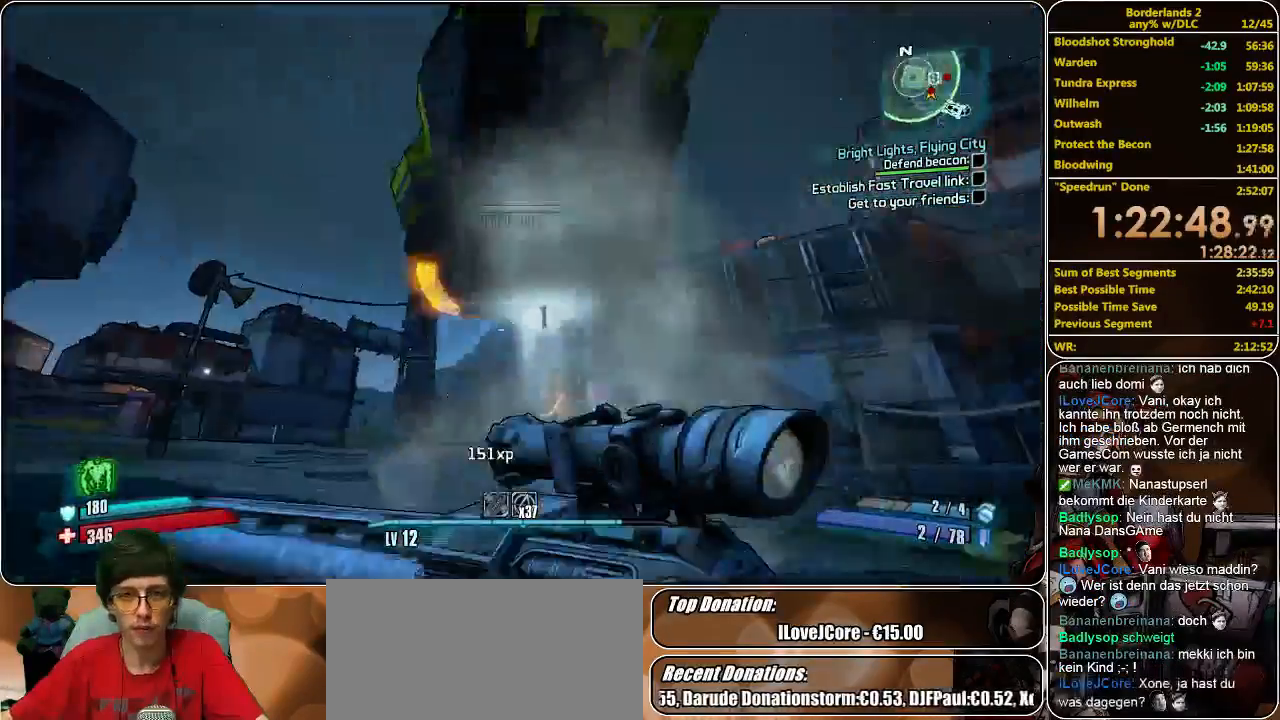
{"keys": ["d", "s"], "mouse": ["left"], "events": [[167, "shift", "up"], [233, "w", "up"], [267, "mouse_left", "down"], [333, "mouse_left", "up"], [400, "mouse_left", "down"], [433, "s", "down"], [467, "mouse_left", "up"], [500, "d", "down"], [500, "mouse_left", "down"]]}
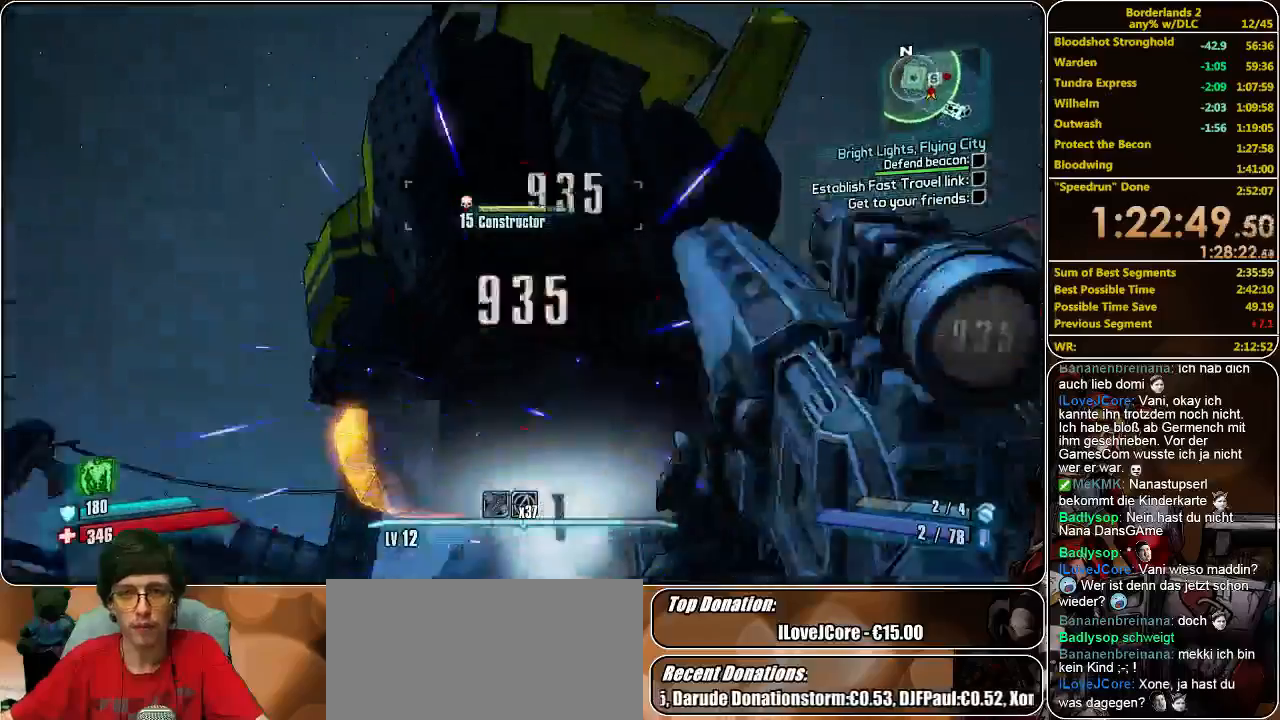
{"keys": [], "mouse": ["left"], "events": [[67, "mouse_left", "up"], [100, "mouse_left", "down"], [167, "mouse_left", "up"], [233, "d", "up"], [233, "mouse_left", "down"], [333, "mouse_left", "up"], [333, "s", "up"], [400, "mouse_left", "down"], [467, "mouse_left", "up"], [500, "mouse_left", "down"]]}
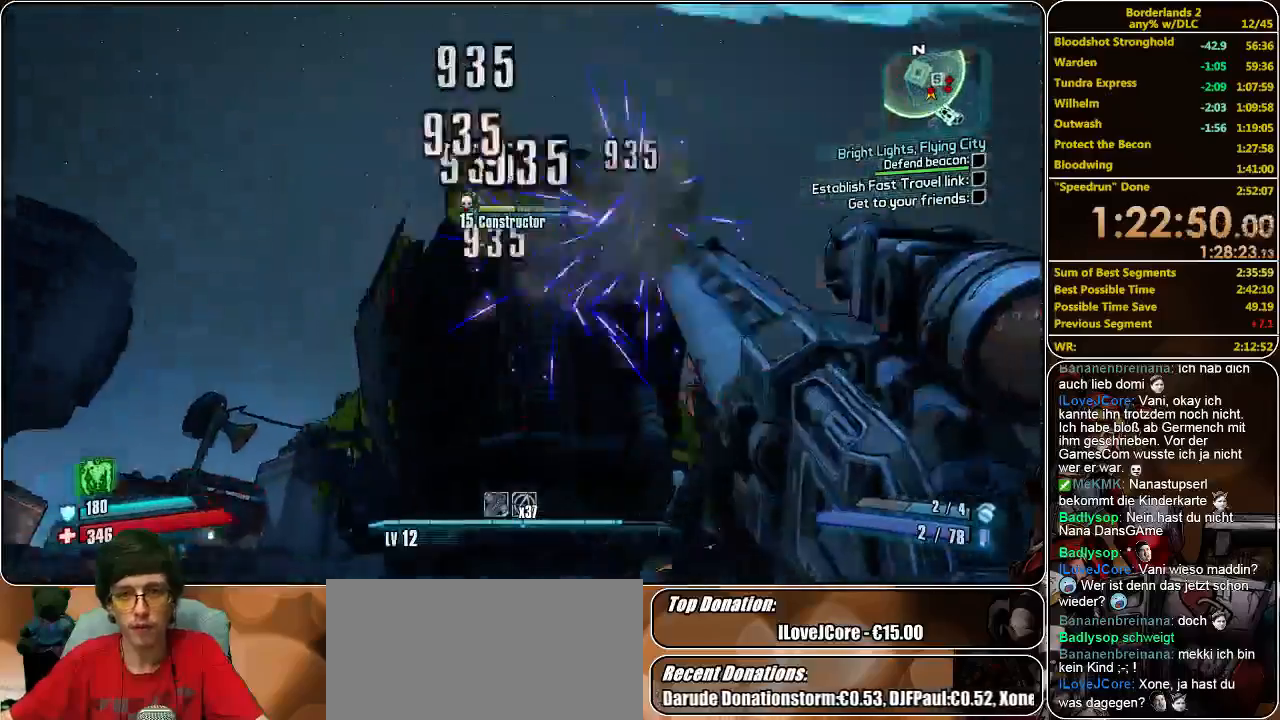
{"keys": ["w"], "mouse": ["left"], "events": [[100, "mouse_left", "up"], [133, "mouse_left", "down"], [233, "mouse_left", "up"], [233, "w", "down"], [267, "mouse_left", "down"], [367, "mouse_left", "up"], [433, "mouse_left", "down"]]}
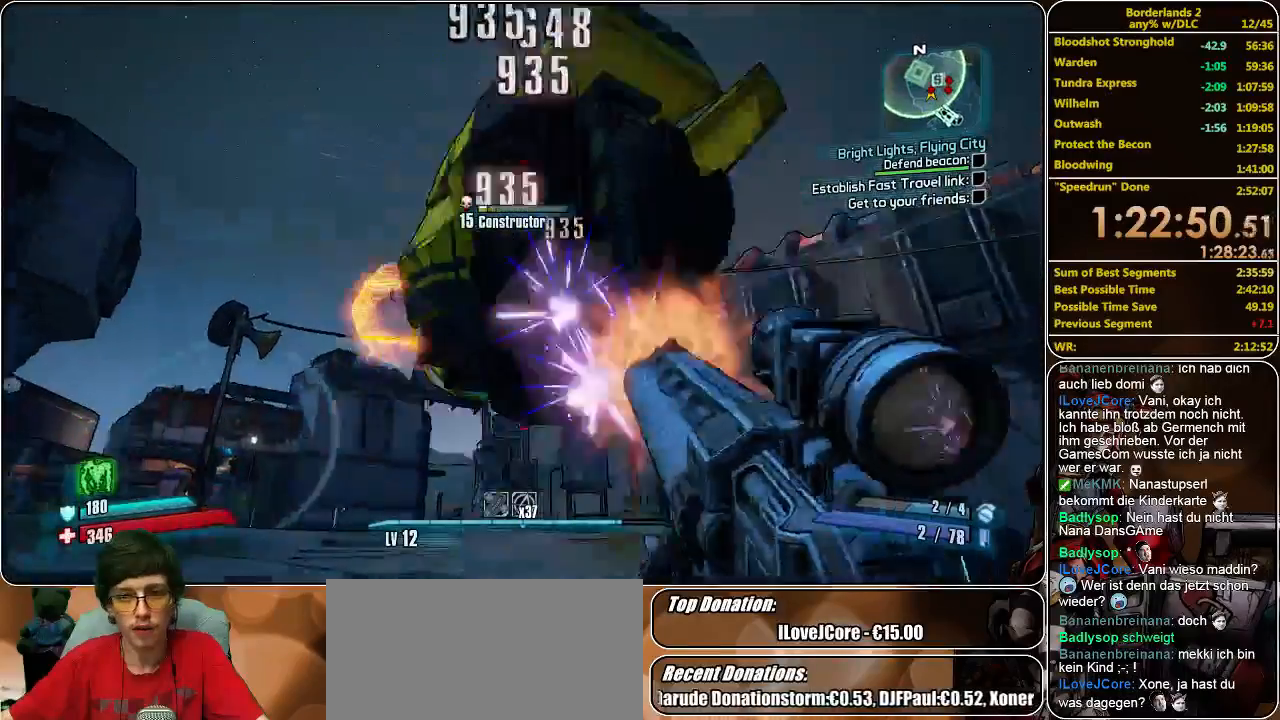
{"keys": [], "mouse": [], "events": [[33, "mouse_left", "up"], [67, "mouse_left", "down"], [300, "mouse_left", "up"], [367, "mouse_left", "down"], [400, "w", "up"], [467, "mouse_left", "up"]]}
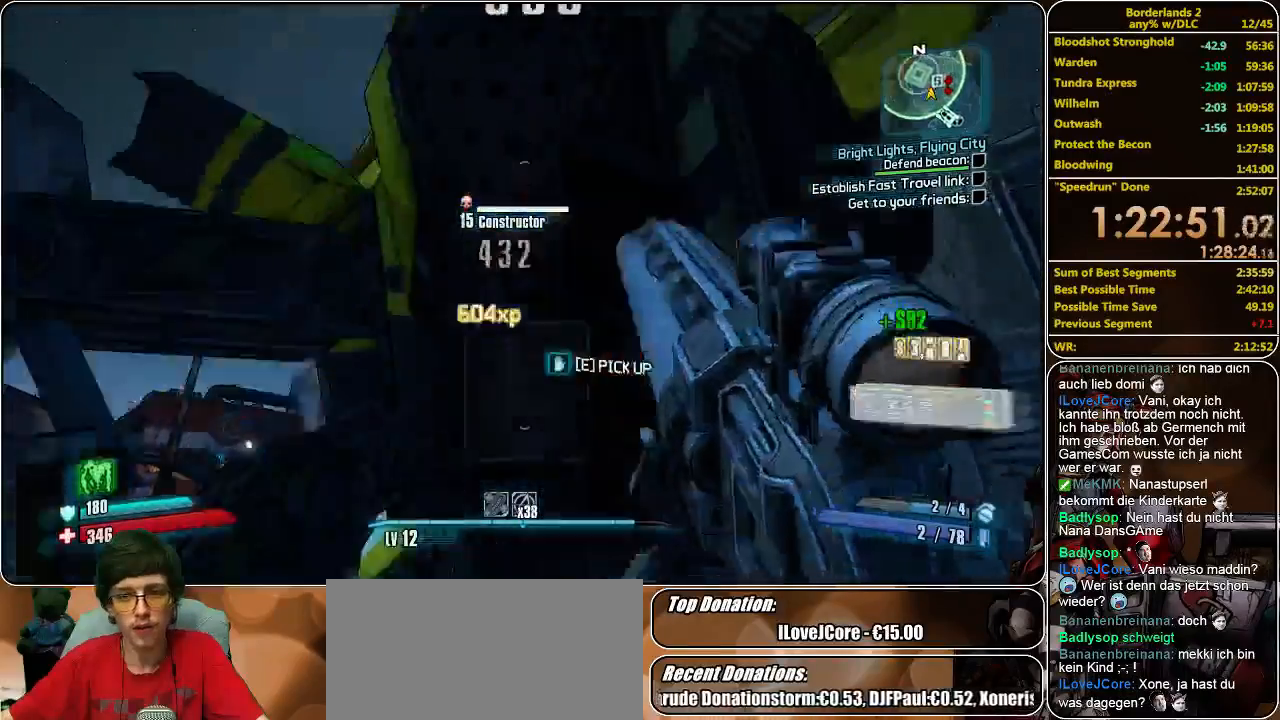
{"keys": ["a", "shift", "w"], "mouse": [], "events": [[33, "mouse_left", "down"], [100, "mouse_left", "up"], [133, "mouse_left", "down"], [233, "a", "down"], [300, "mouse_left", "up"], [333, "shift", "down"], [433, "w", "down"]]}
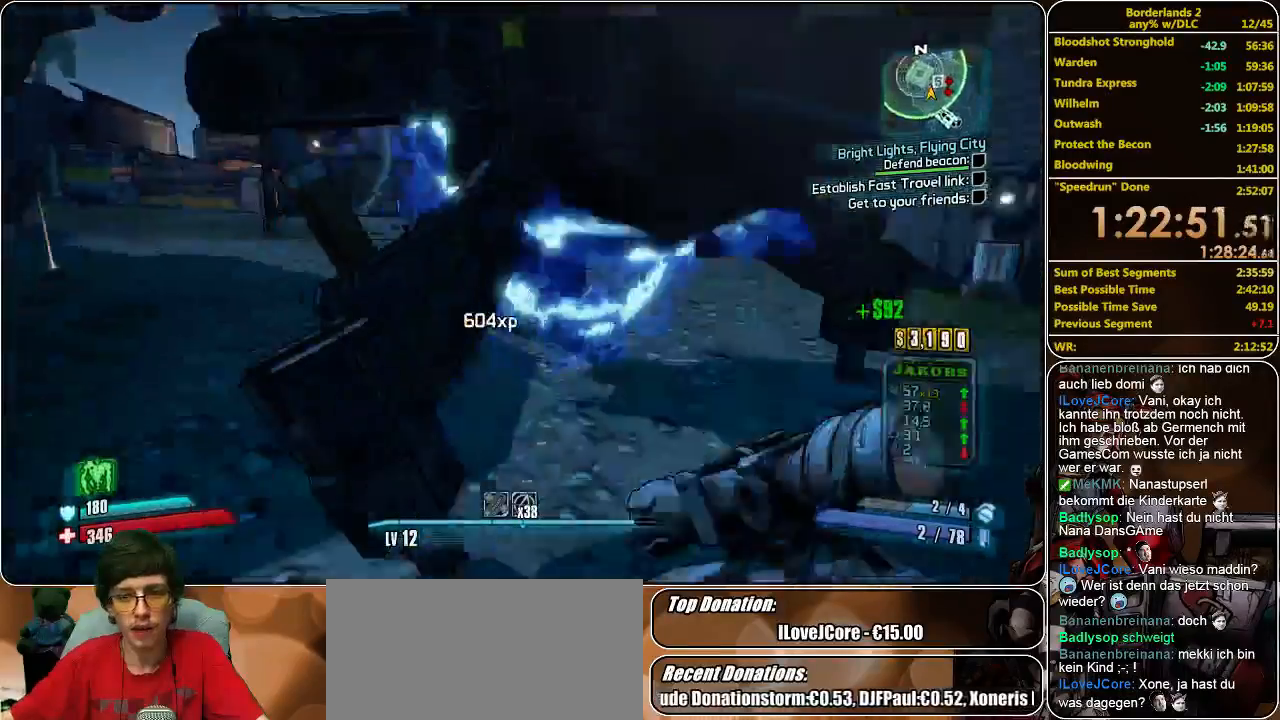
{"keys": [], "mouse": [], "events": [[67, "a", "up"], [133, "shift", "up"], [133, "w", "up"], [267, "e", "down"], [367, "e", "up"]]}
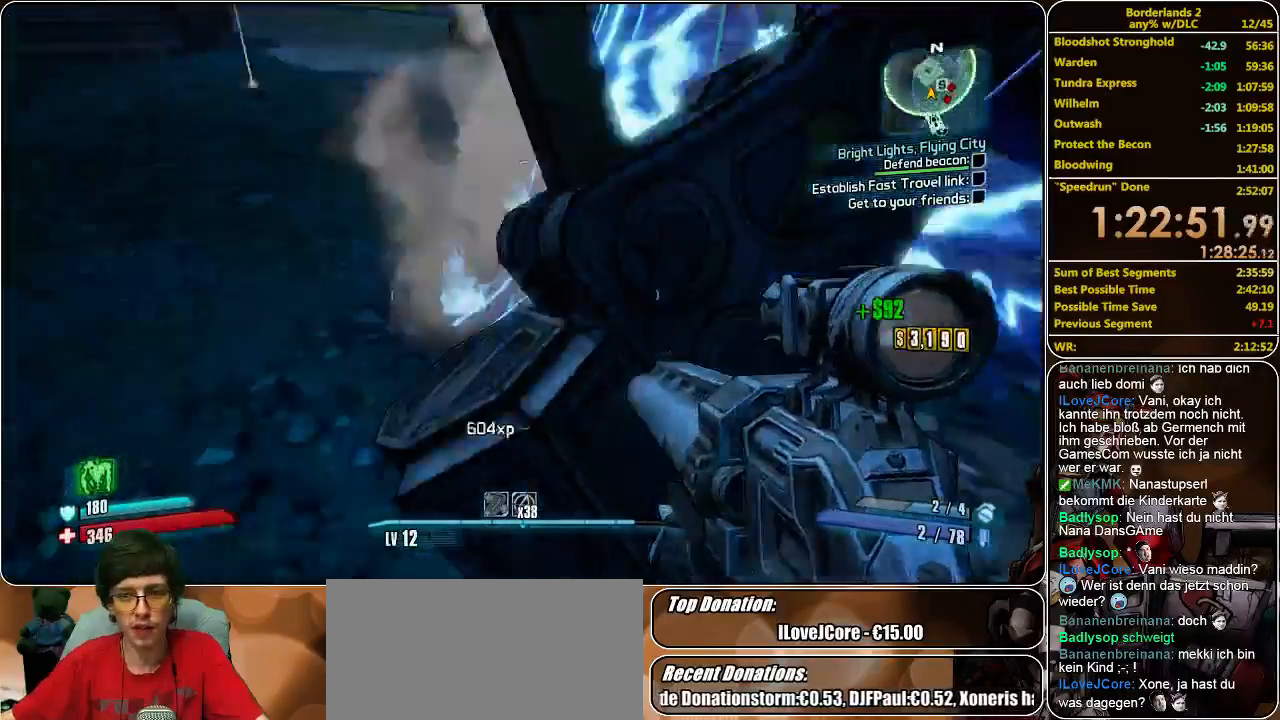
{"keys": ["a", "shift", "w"], "mouse": [], "events": [[33, "w", "down"], [167, "shift", "down"], [300, "a", "down"]]}
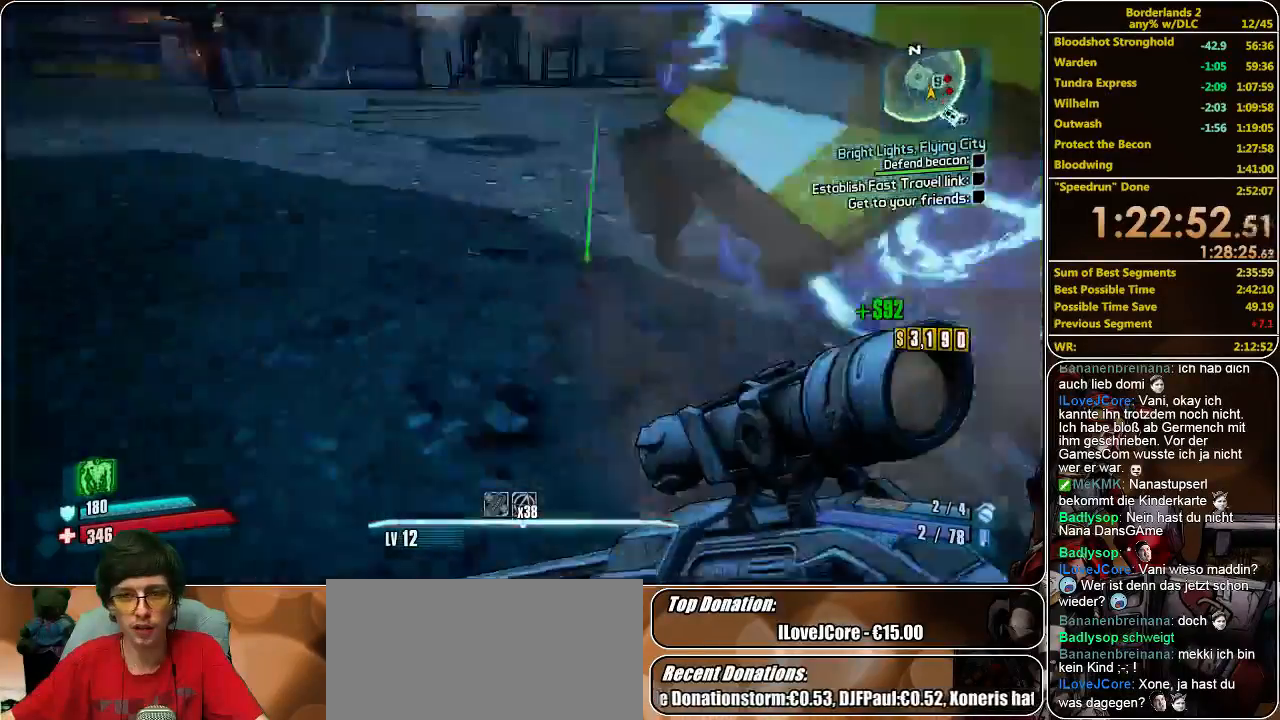
{"keys": ["e"], "mouse": [], "events": [[233, "a", "up"], [233, "e", "down"], [233, "w", "up"], [333, "shift", "up"], [367, "e", "up"], [467, "e", "down"]]}